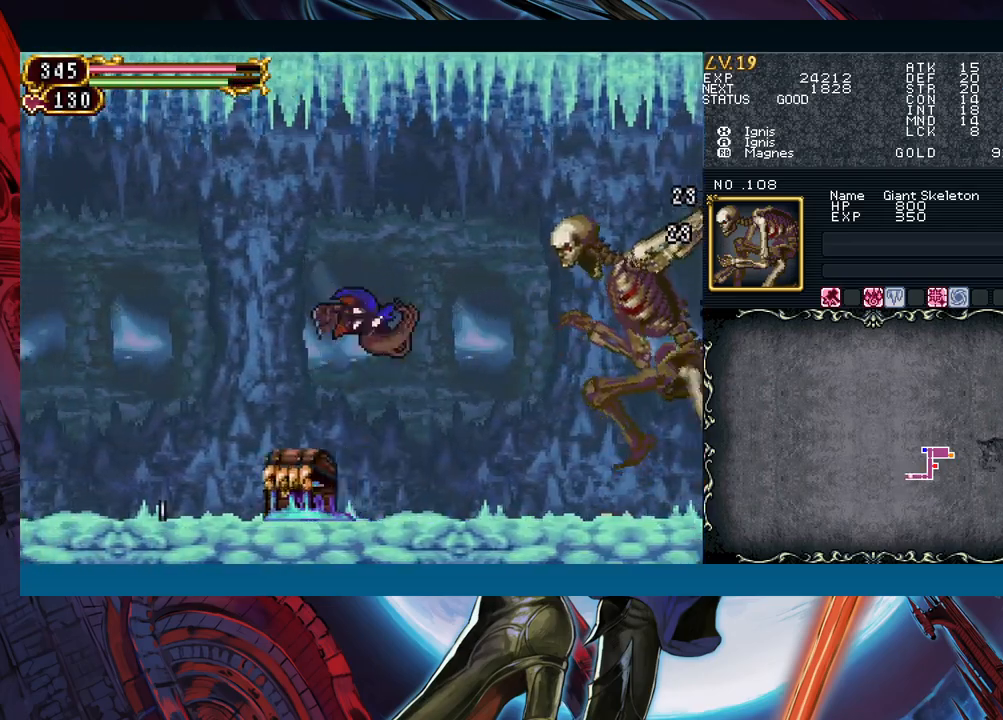
Gameplay with a controller (Xbox layout); each line is a JSON object with the inputs held at the frame after it. "events" lists button and stick changes between this image and that frame as [ms after this image, input, new state], when the widget could be followed in between. Not read: L2 L3 R2 R3 right_stick.
{"buttons": [], "left_stick": "left", "events": [[117, "A", "down"], [200, "A", "up"], [200, "left_stick", "left"], [350, "X", "down"], [383, "X", "up"]]}
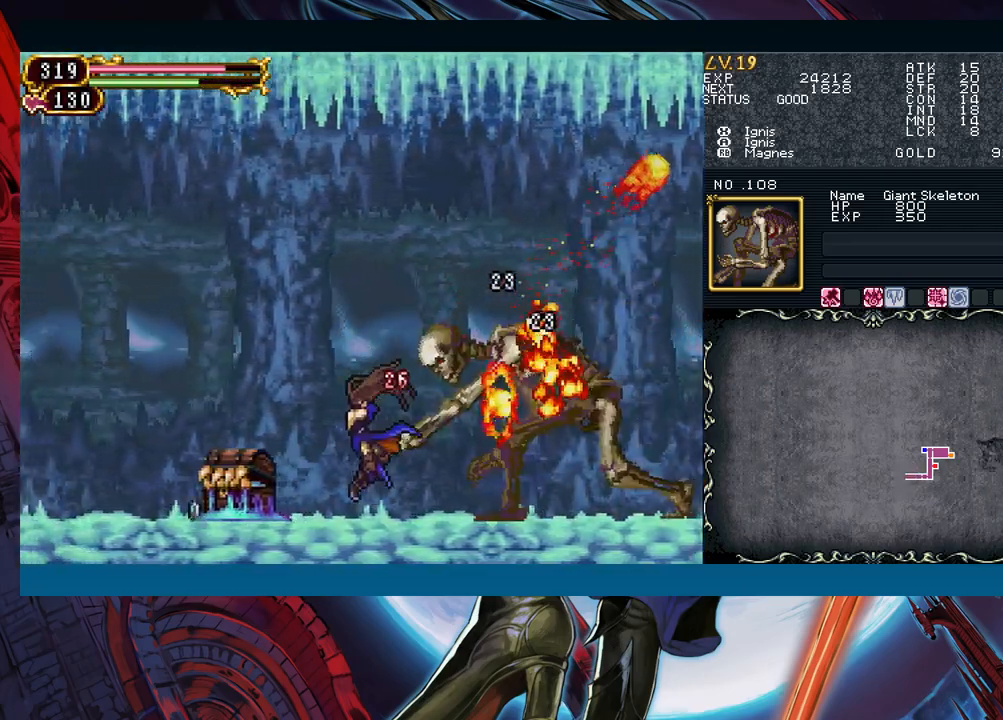
{"buttons": [], "left_stick": "center", "events": [[50, "B", "down"], [67, "left_stick", "right"], [83, "A", "down"], [117, "B", "up"], [167, "left_stick", "center"], [200, "A", "up"], [283, "X", "down"], [283, "left_stick", "right"], [333, "X", "up"], [483, "left_stick", "center"]]}
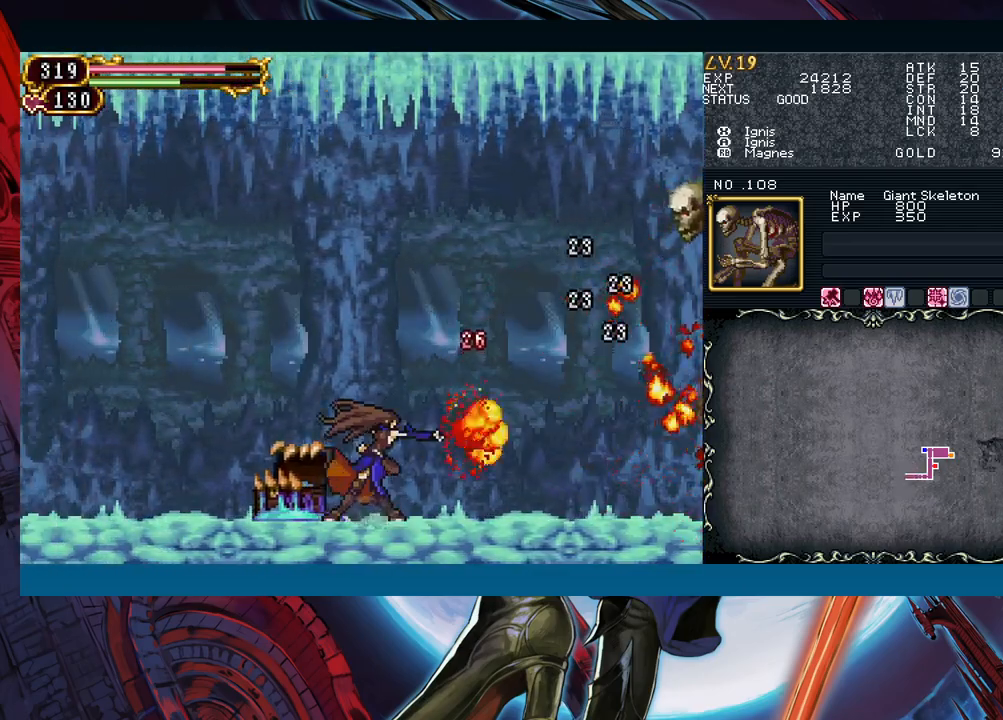
{"buttons": ["B"], "left_stick": "left", "events": [[50, "left_stick", "right"], [433, "B", "down"], [500, "left_stick", "left"]]}
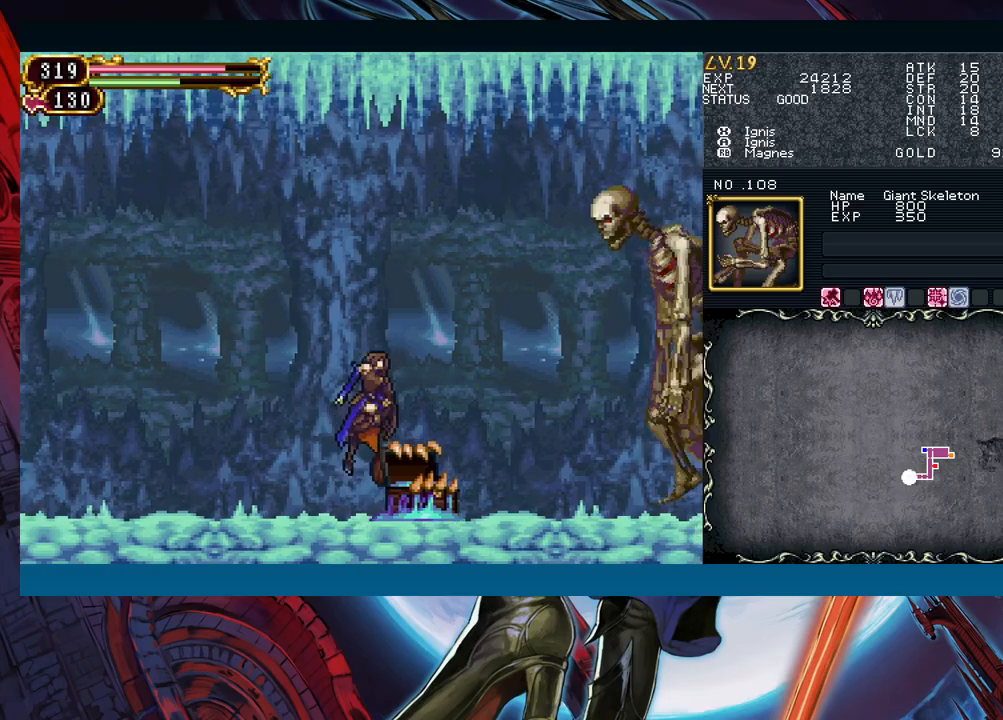
{"buttons": ["A", "B"], "left_stick": "right", "events": [[133, "B", "up"], [300, "left_stick", "right"], [417, "B", "down"], [433, "A", "down"]]}
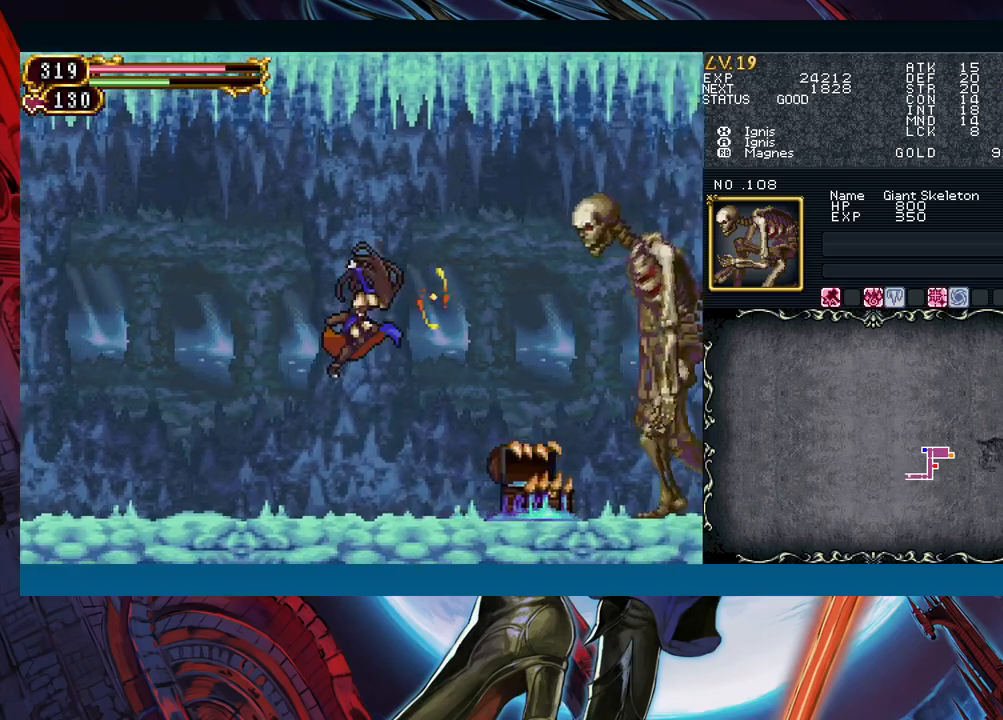
{"buttons": [], "left_stick": "center", "events": [[50, "A", "up"], [67, "B", "up"], [183, "X", "down"], [217, "left_stick", "center"], [250, "X", "up"], [317, "left_stick", "left"], [350, "A", "down"], [433, "A", "up"], [500, "left_stick", "center"]]}
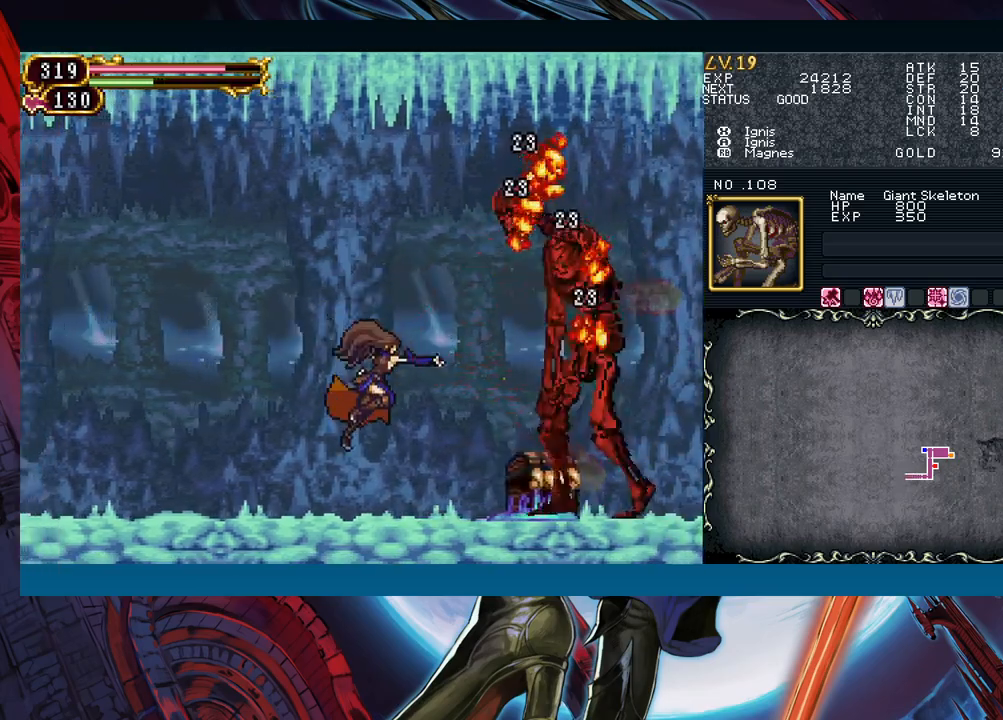
{"buttons": [], "left_stick": "left", "events": [[17, "left_stick", "right"], [83, "B", "down"], [117, "left_stick", "center"], [133, "A", "down"], [250, "A", "up"], [250, "B", "up"], [283, "left_stick", "left"], [350, "X", "down"], [417, "X", "up"]]}
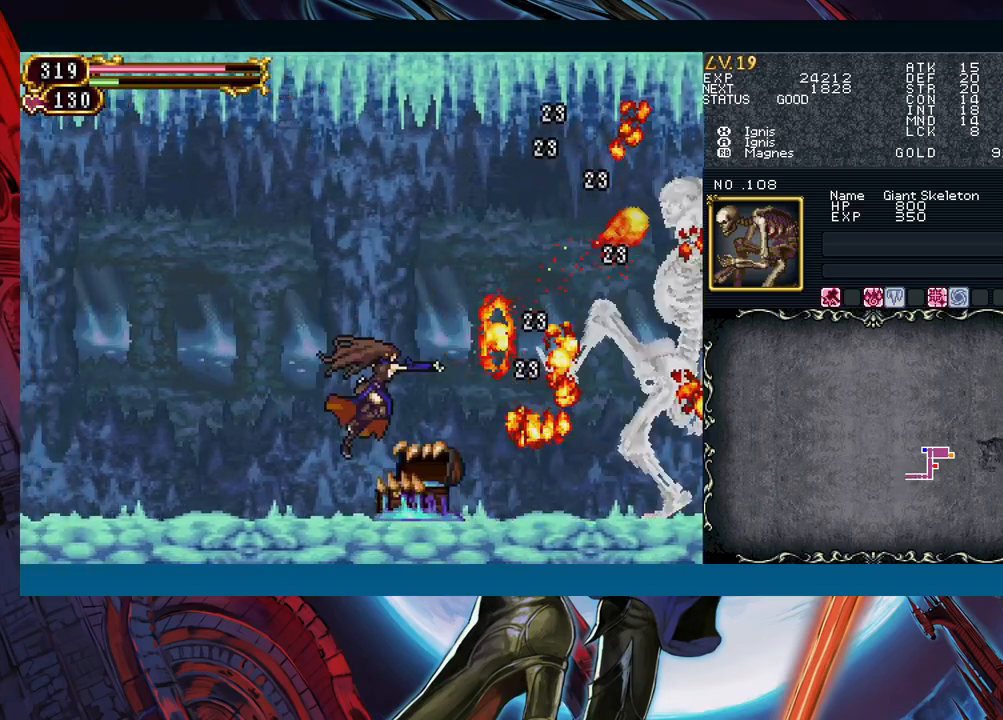
{"buttons": ["B"], "left_stick": "right", "events": [[150, "B", "down"], [283, "B", "up"], [383, "left_stick", "right"], [433, "B", "down"]]}
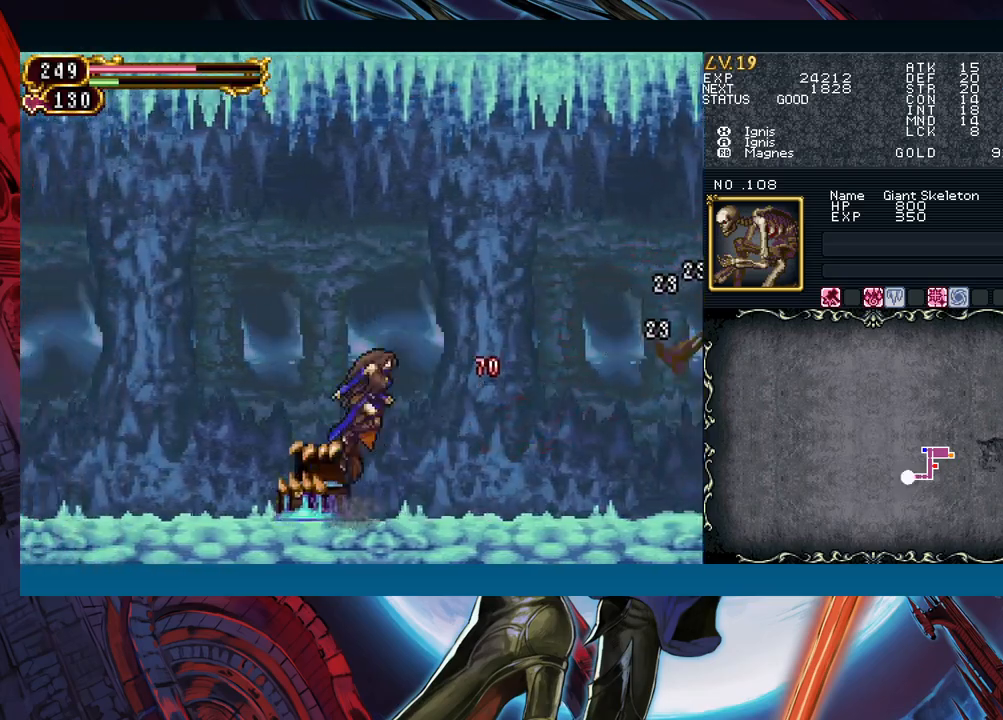
{"buttons": ["X"], "left_stick": "right", "events": [[50, "B", "up"], [267, "B", "down"], [300, "A", "down"], [317, "B", "up"], [383, "A", "up"], [500, "X", "down"]]}
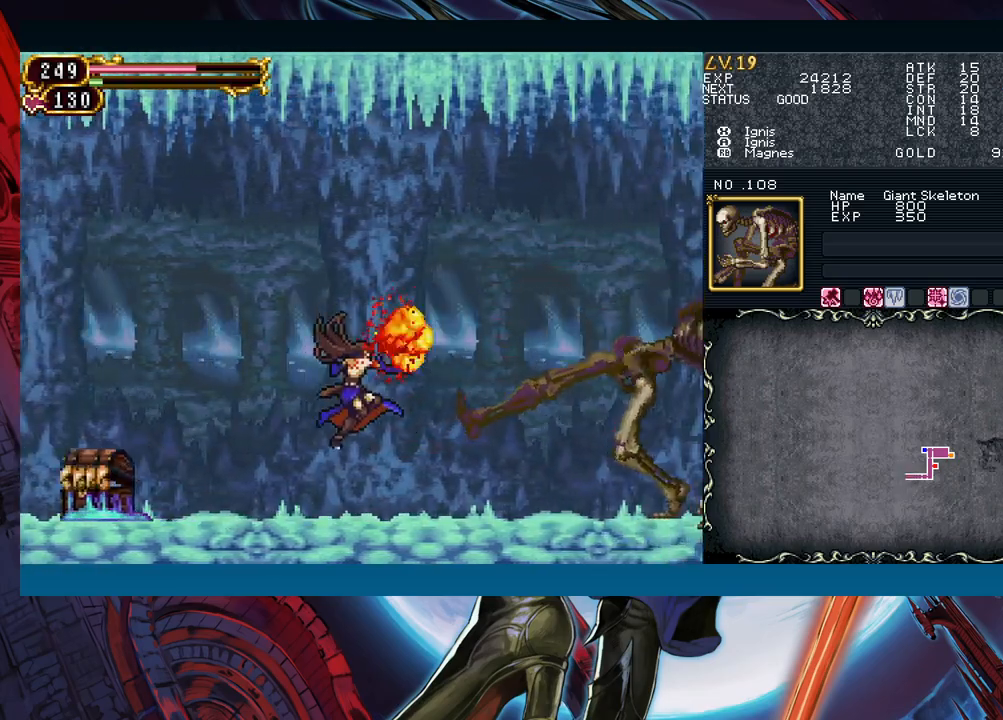
{"buttons": [], "left_stick": "center", "events": [[83, "X", "up"], [217, "A", "down"], [250, "left_stick", "center"], [300, "left_stick", "left"], [317, "A", "up"], [433, "left_stick", "center"]]}
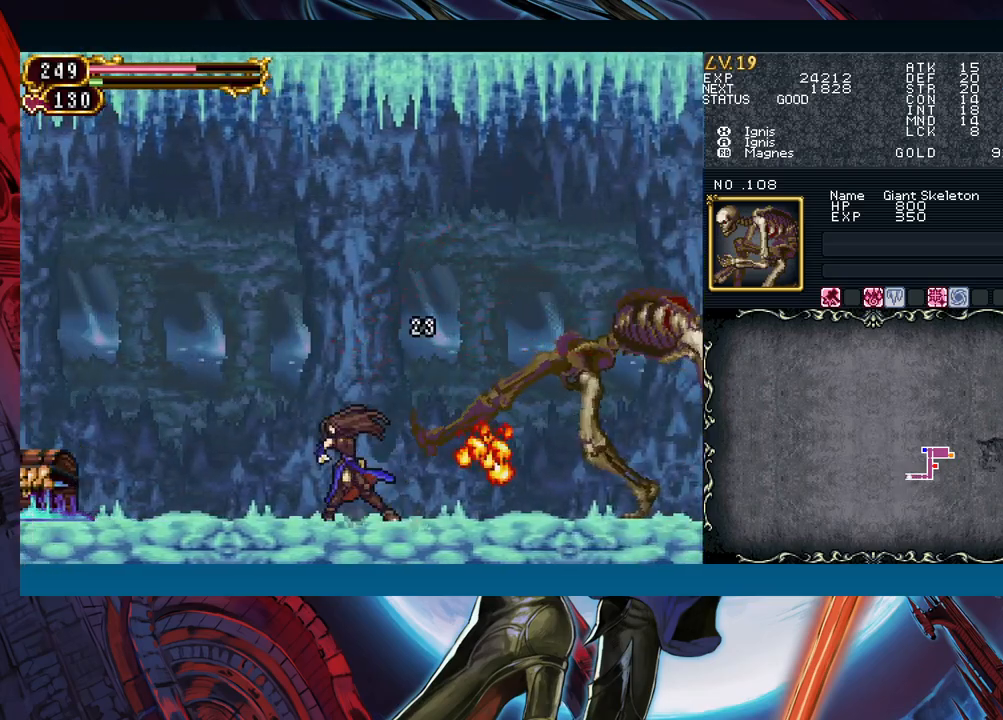
{"buttons": [], "left_stick": "left", "events": [[117, "B", "down"], [233, "left_stick", "left"], [483, "B", "up"]]}
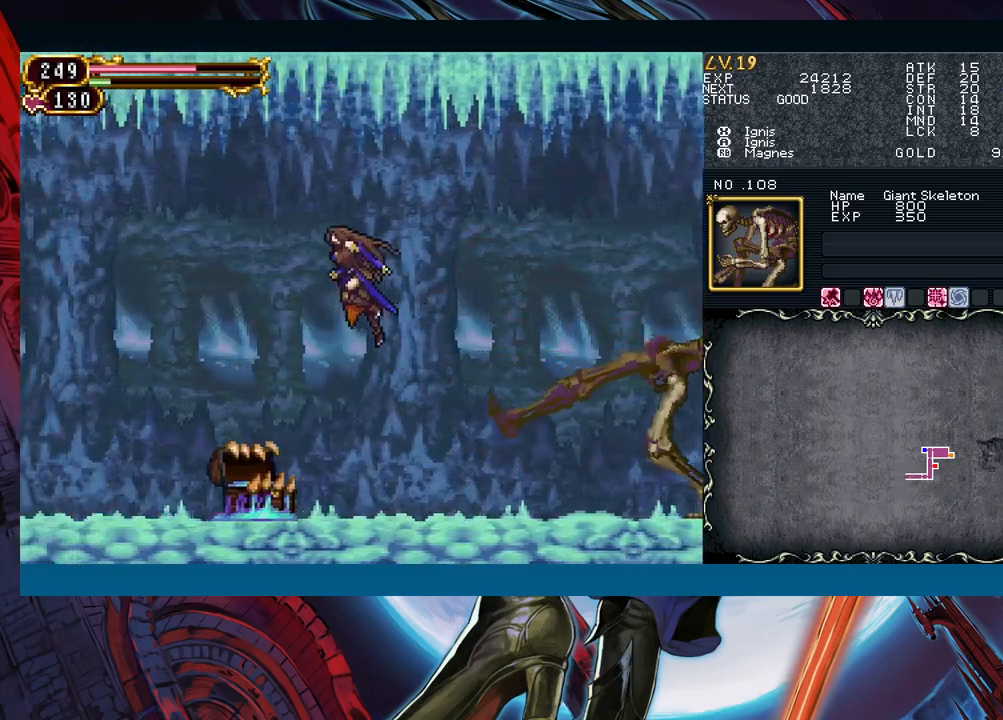
{"buttons": [], "left_stick": "right", "events": [[433, "left_stick", "right"]]}
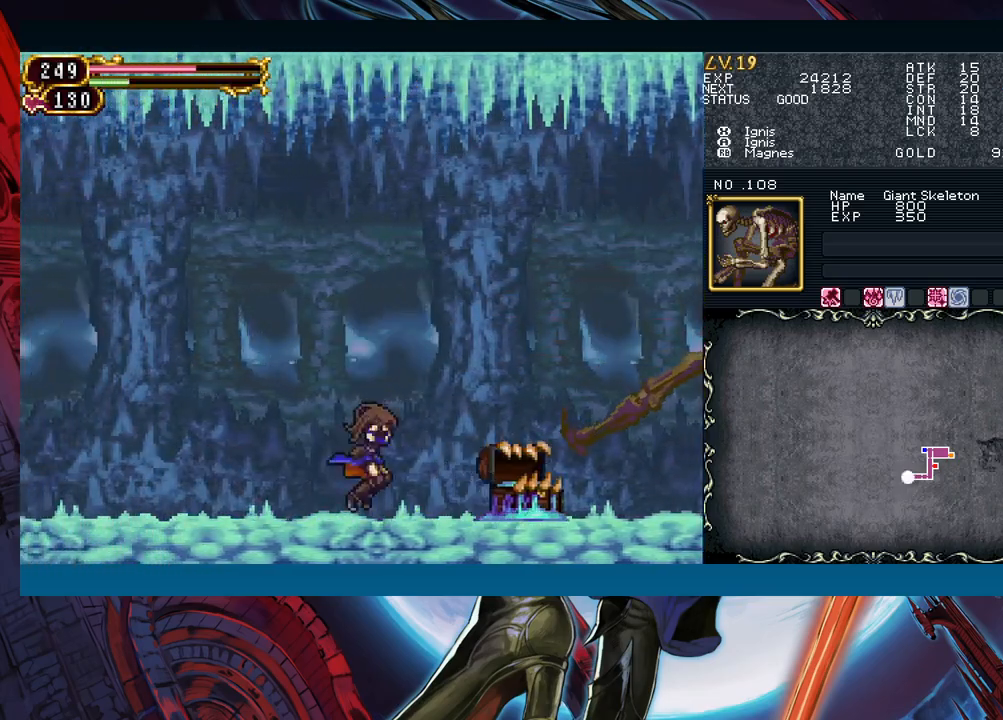
{"buttons": [], "left_stick": "center", "events": [[317, "A", "down"], [417, "A", "up"], [450, "left_stick", "center"]]}
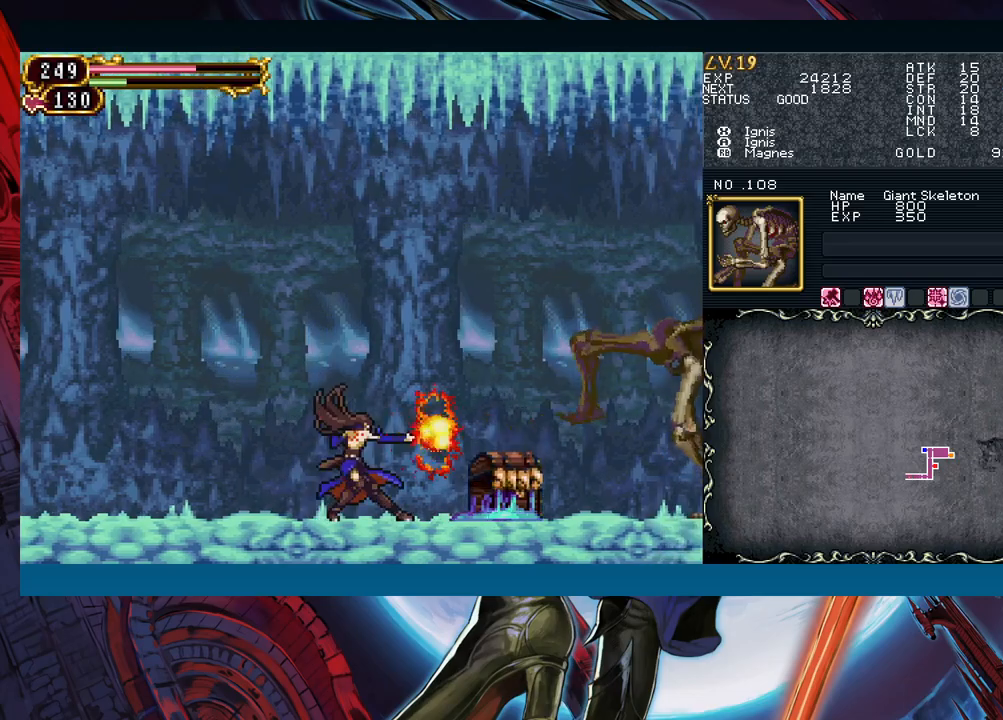
{"buttons": ["Y"], "left_stick": "center", "events": [[17, "X", "down"], [117, "X", "up"], [233, "X", "down"], [317, "X", "up"], [467, "Y", "down"]]}
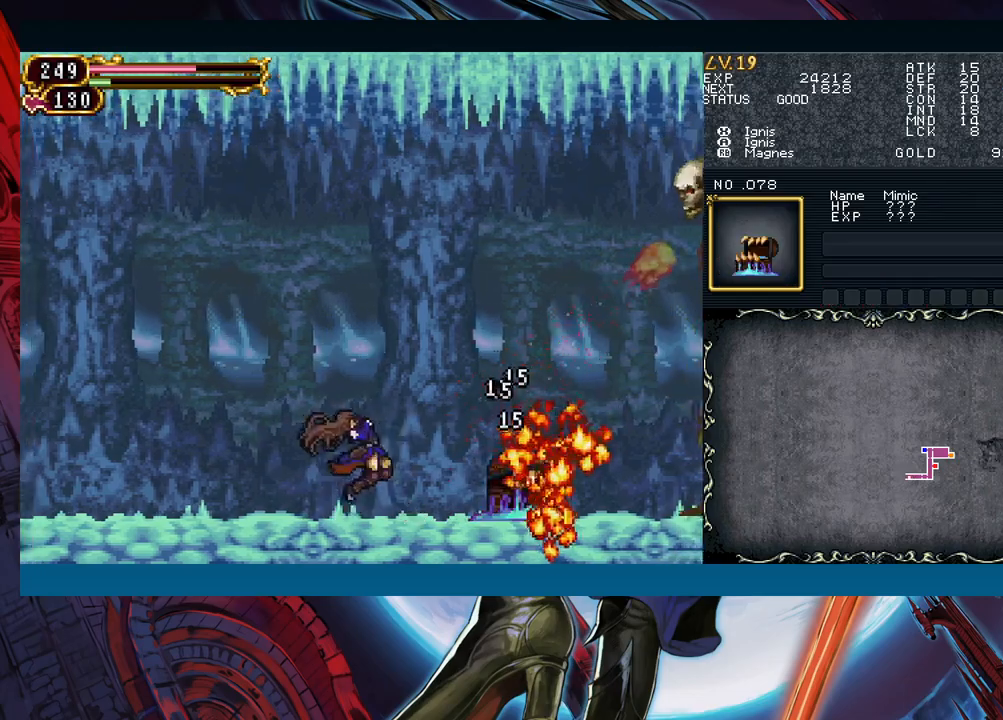
{"buttons": [], "left_stick": "right", "events": [[50, "Y", "up"], [83, "B", "down"], [167, "left_stick", "left"], [350, "B", "up"], [383, "left_stick", "right"]]}
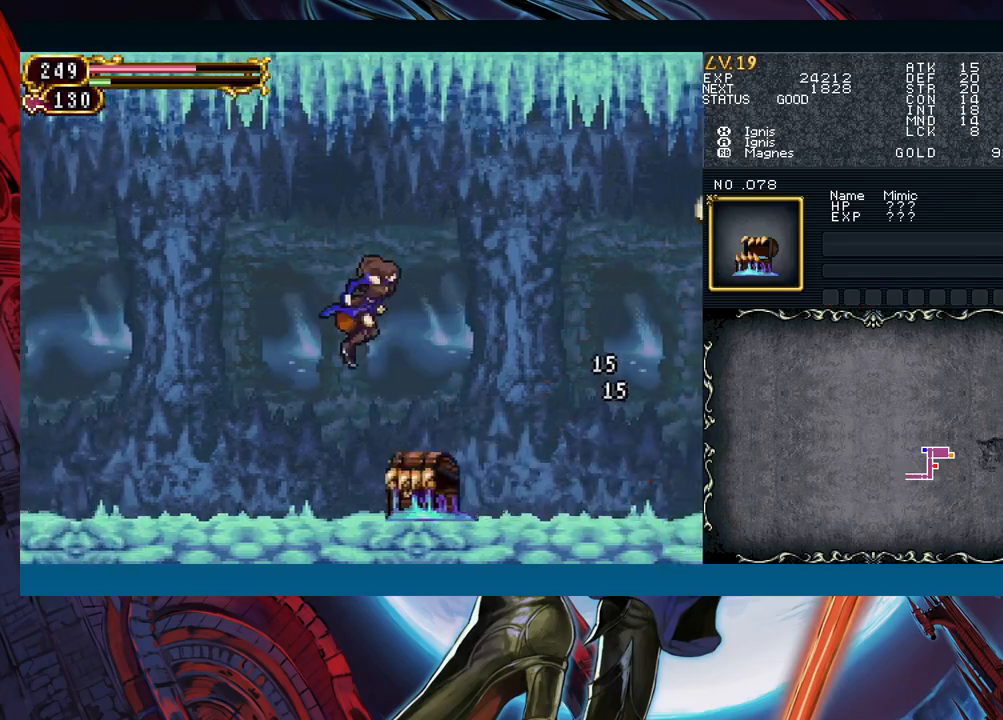
{"buttons": [], "left_stick": "right", "events": [[33, "B", "down"], [133, "B", "up"], [383, "X", "down"], [467, "X", "up"]]}
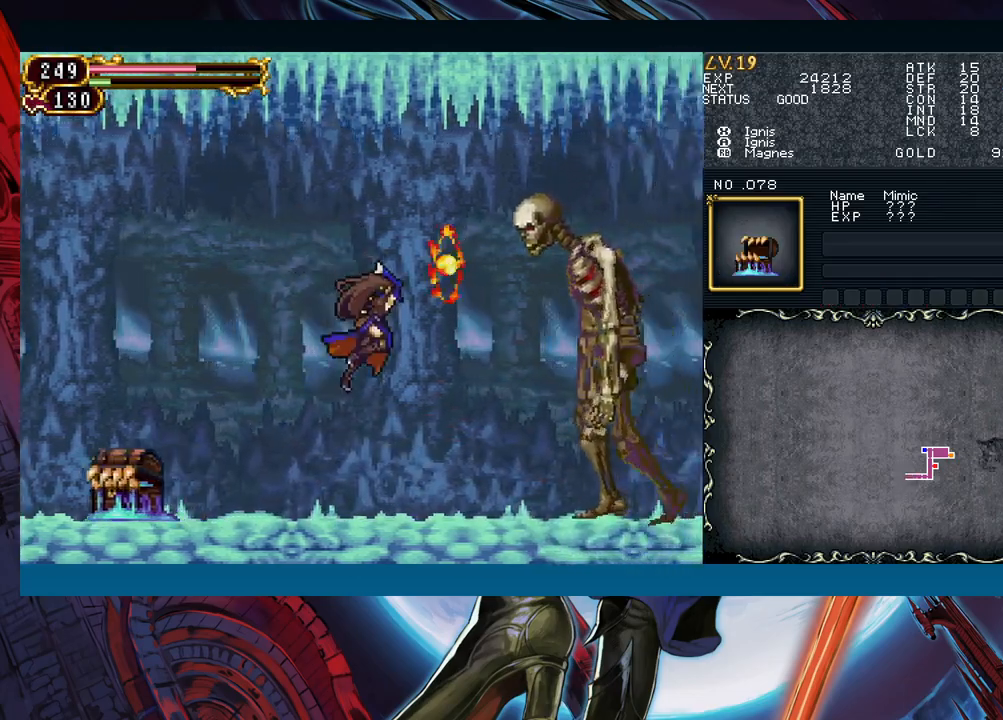
{"buttons": [], "left_stick": "center", "events": [[100, "A", "down"], [217, "A", "up"], [217, "left_stick", "center"], [317, "X", "down"], [400, "X", "up"]]}
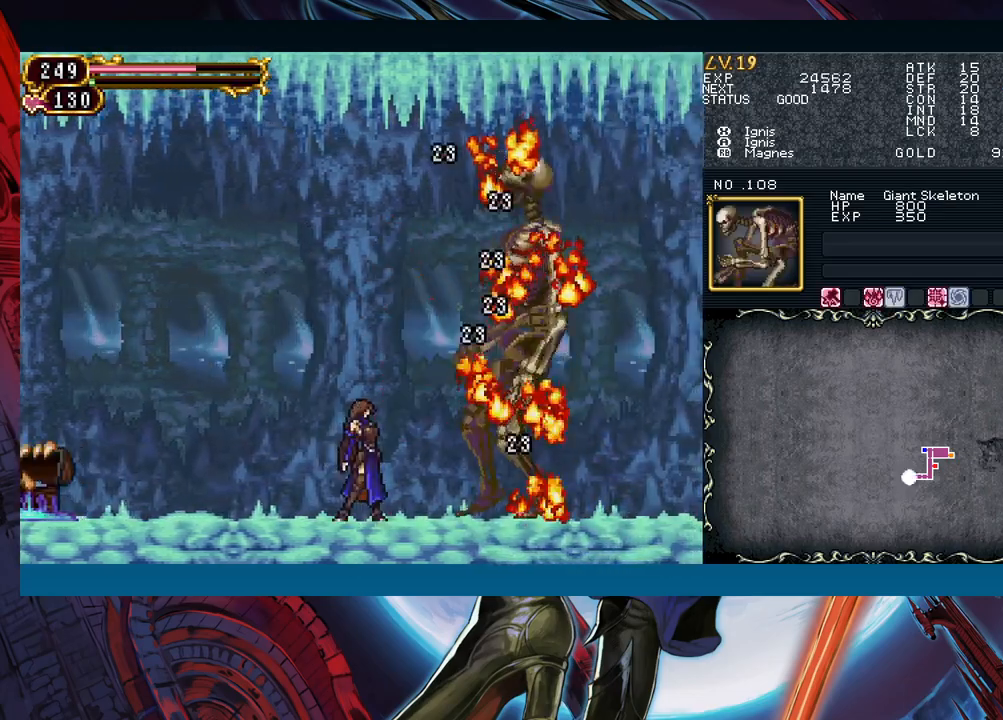
{"buttons": ["B"], "left_stick": "left", "events": [[150, "Y", "down"], [233, "Y", "up"], [267, "B", "down"], [333, "left_stick", "left"]]}
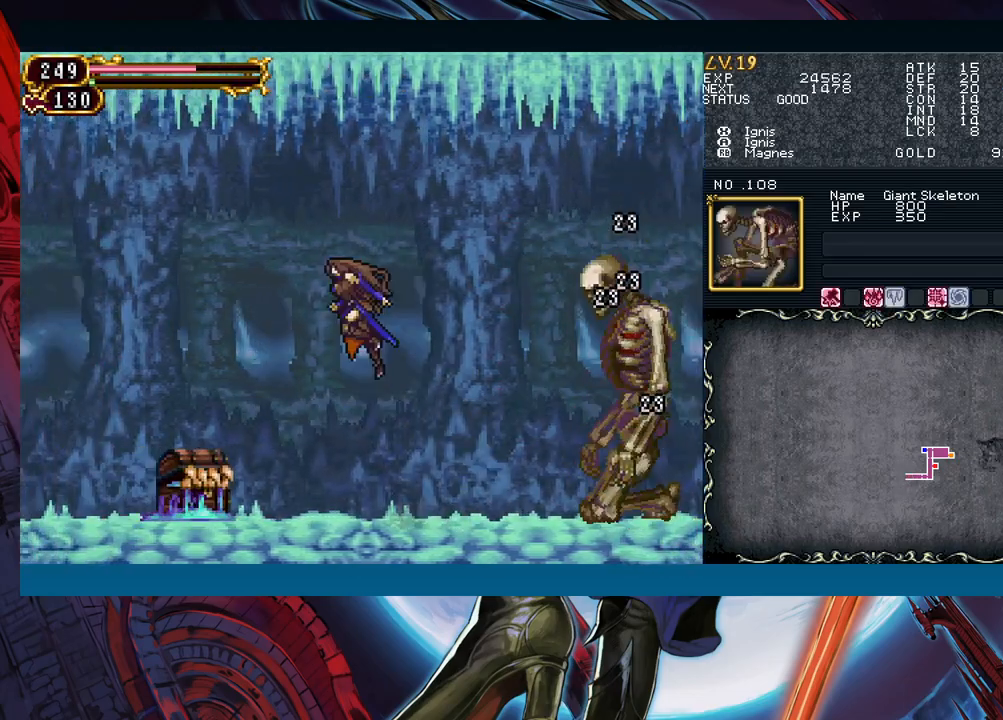
{"buttons": [], "left_stick": "right", "events": [[100, "B", "up"], [417, "left_stick", "right"]]}
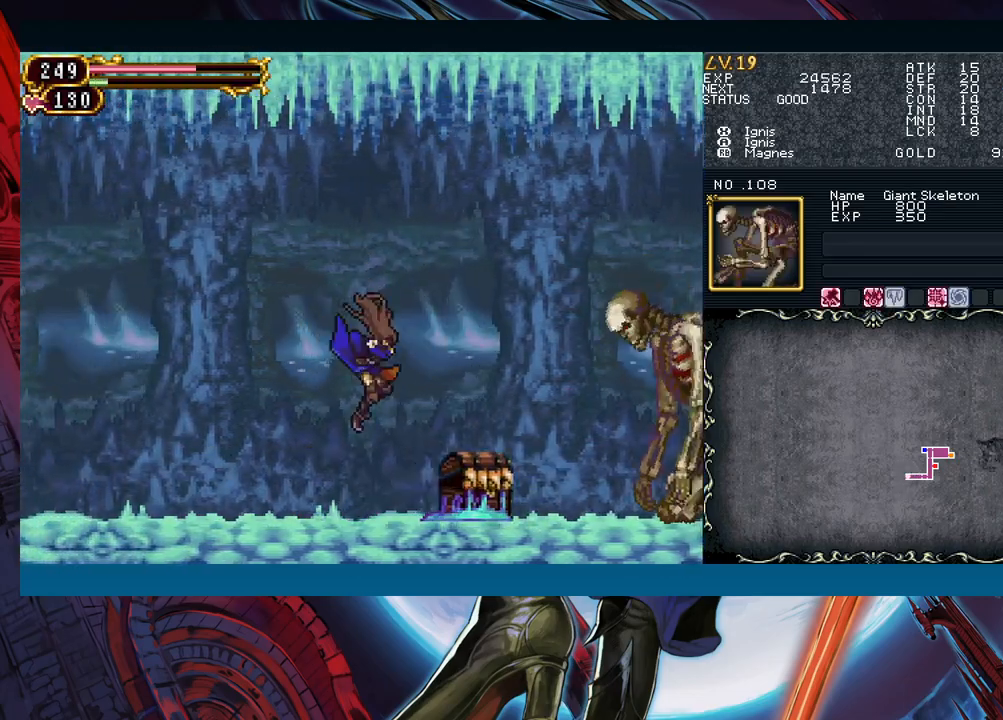
{"buttons": ["A"], "left_stick": "down", "events": [[183, "left_stick", "down"], [233, "X", "down"], [317, "X", "up"], [433, "A", "down"]]}
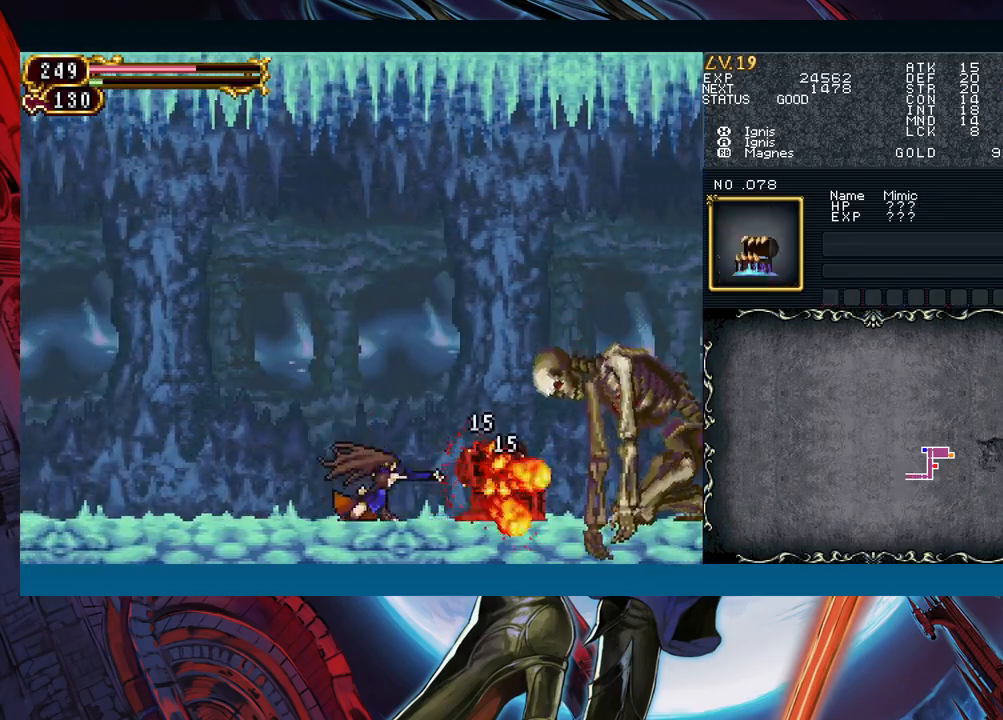
{"buttons": [], "left_stick": "down", "events": [[50, "A", "up"], [167, "X", "down"], [250, "X", "up"], [400, "A", "down"], [483, "A", "up"]]}
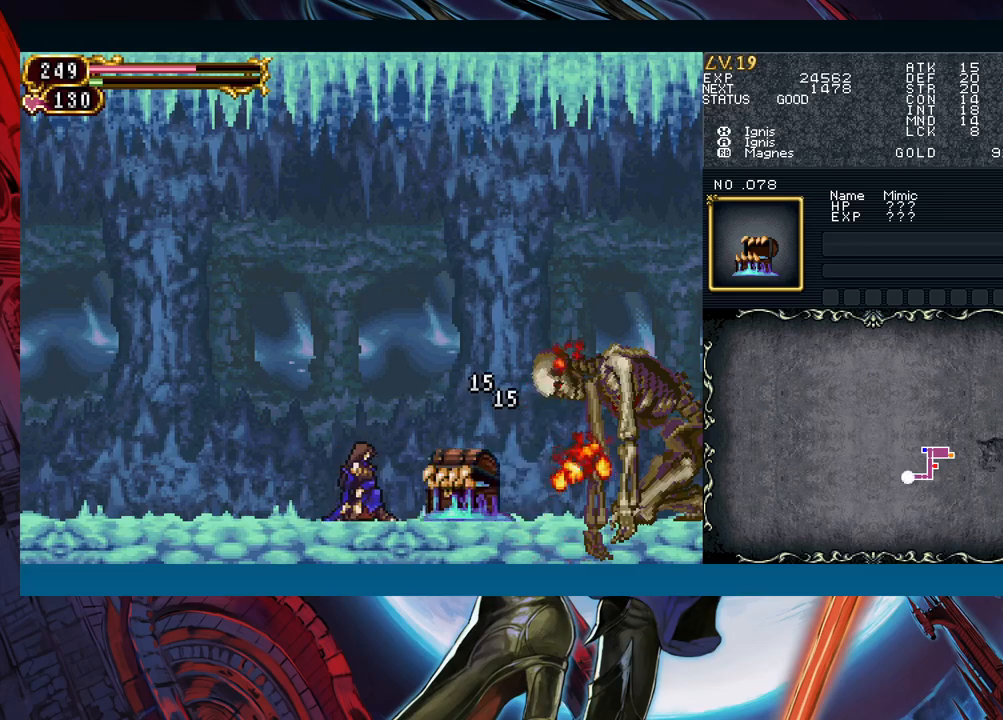
{"buttons": [], "left_stick": "right", "events": [[33, "left_stick", "center"], [100, "Y", "down"], [167, "B", "down"], [183, "Y", "up"], [183, "left_stick", "left"], [383, "B", "up"], [383, "left_stick", "right"]]}
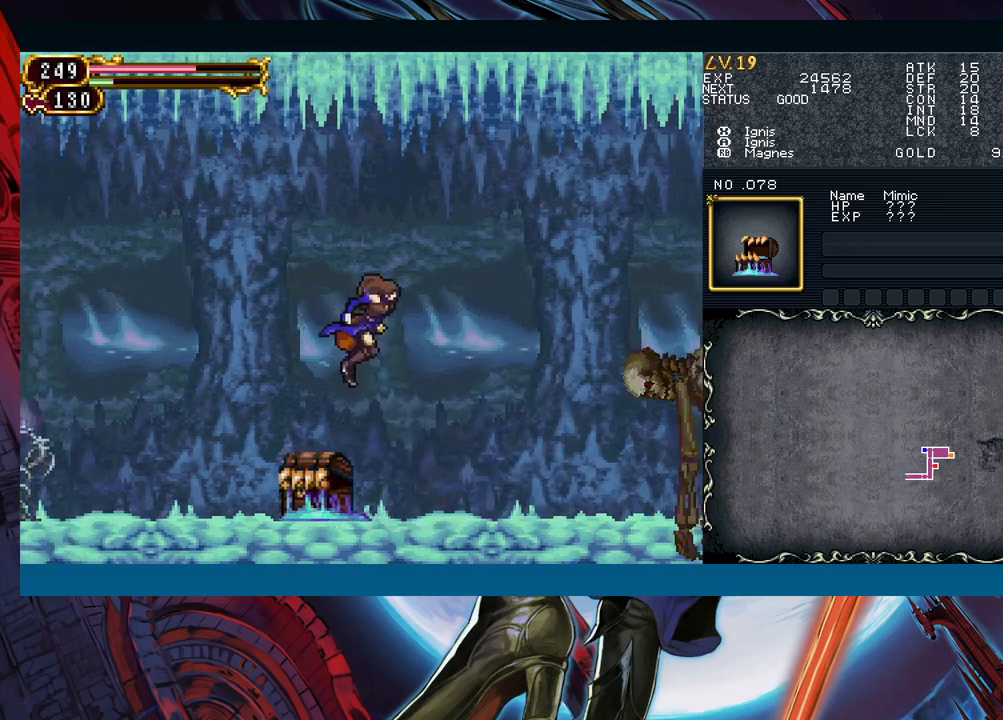
{"buttons": ["X"], "left_stick": "down", "events": [[217, "left_stick", "left"], [483, "X", "down"], [483, "left_stick", "down"]]}
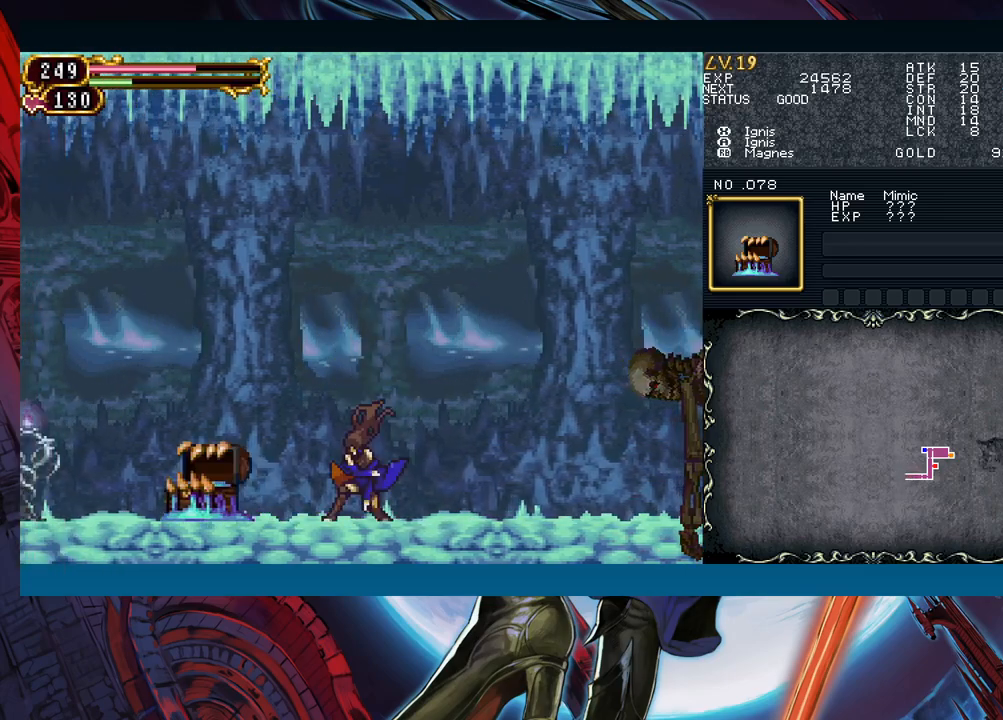
{"buttons": [], "left_stick": "down", "events": [[83, "X", "up"], [200, "A", "down"], [300, "A", "up"], [417, "X", "down"], [500, "X", "up"]]}
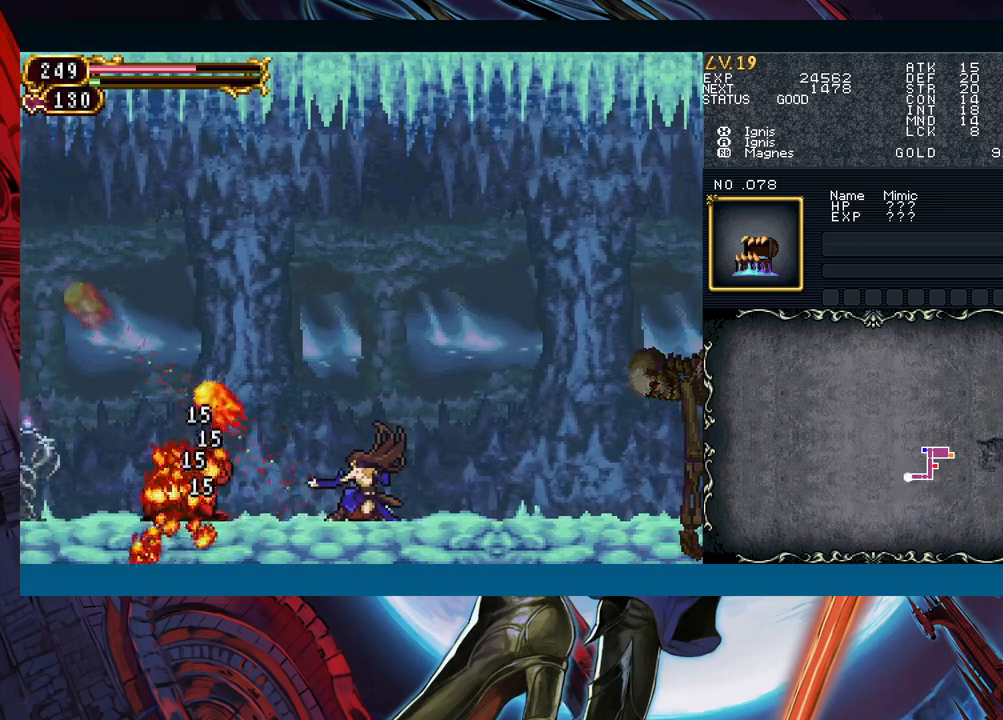
{"buttons": ["B"], "left_stick": "center", "events": [[150, "A", "down"], [267, "A", "up"], [383, "left_stick", "center"], [400, "Y", "down"], [467, "B", "down"], [483, "Y", "up"]]}
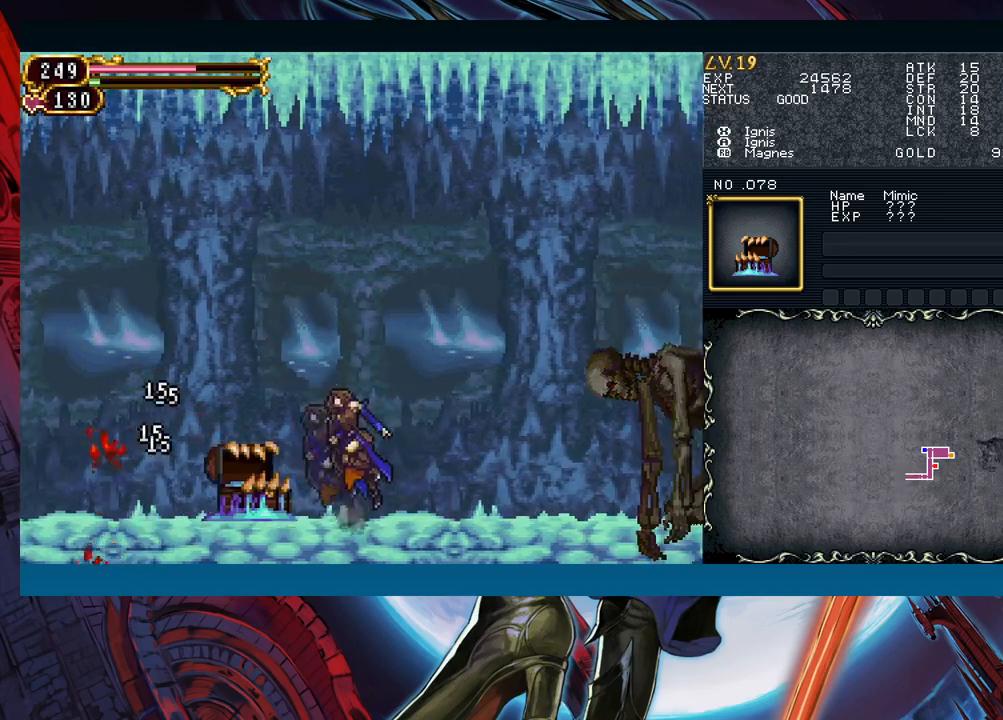
{"buttons": [], "left_stick": "left", "events": [[167, "left_stick", "left"], [233, "B", "up"]]}
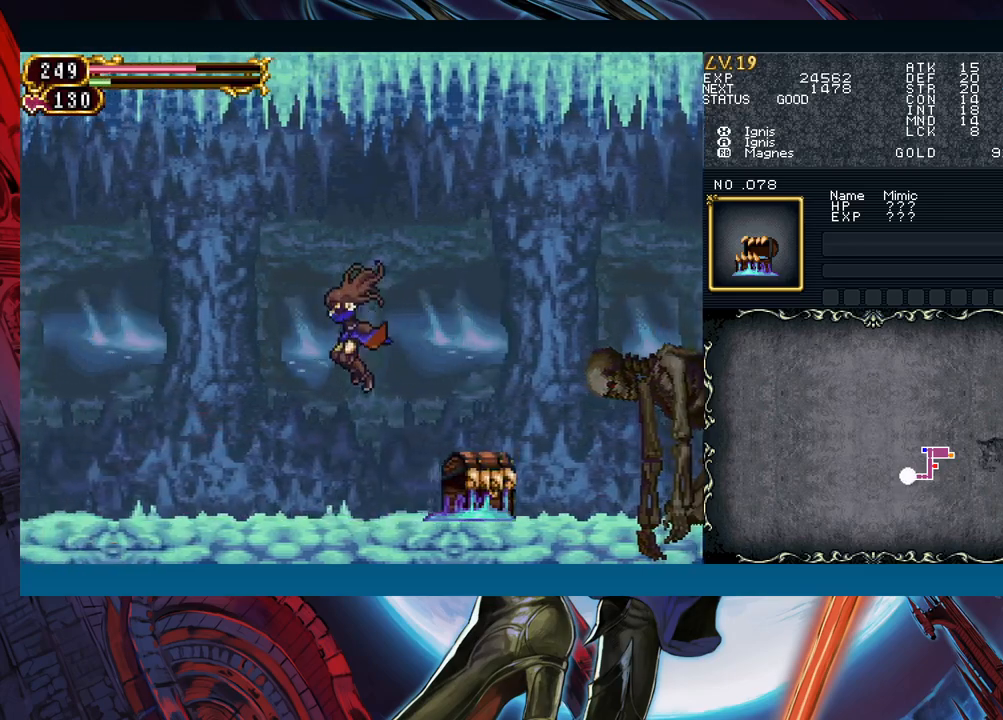
{"buttons": [], "left_stick": "down", "events": [[150, "left_stick", "right"], [333, "left_stick", "down"], [383, "X", "down"], [467, "X", "up"]]}
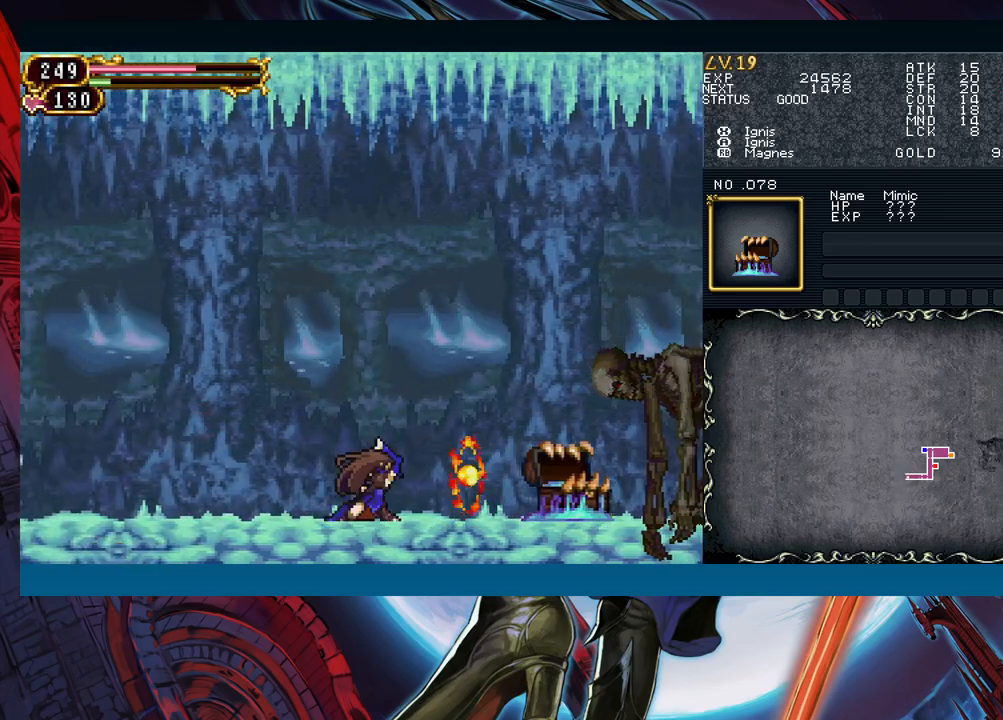
{"buttons": [], "left_stick": "center", "events": [[100, "A", "down"], [200, "A", "up"], [217, "left_stick", "center"]]}
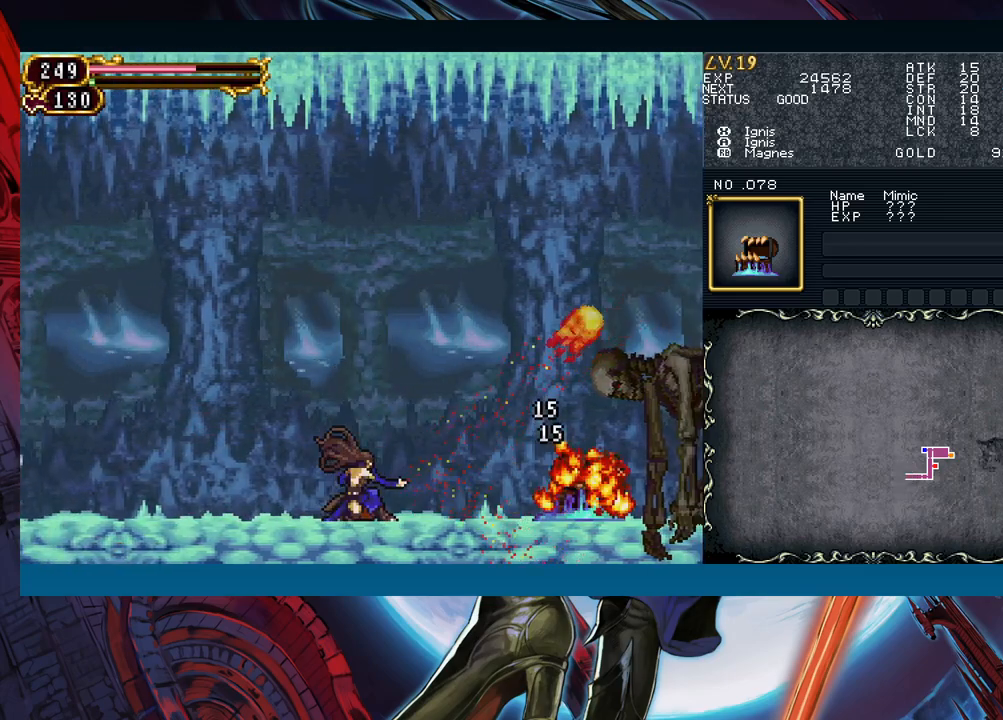
{"buttons": ["B"], "left_stick": "left", "events": [[200, "left_stick", "left"], [333, "B", "down"]]}
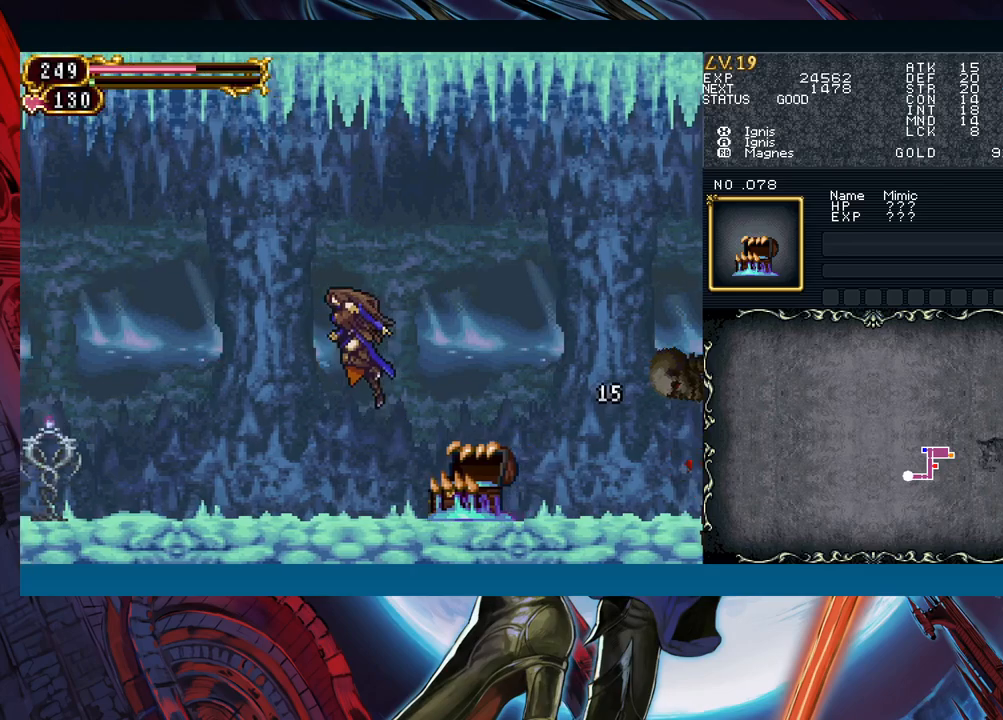
{"buttons": [], "left_stick": "right", "events": [[117, "B", "up"], [133, "left_stick", "right"]]}
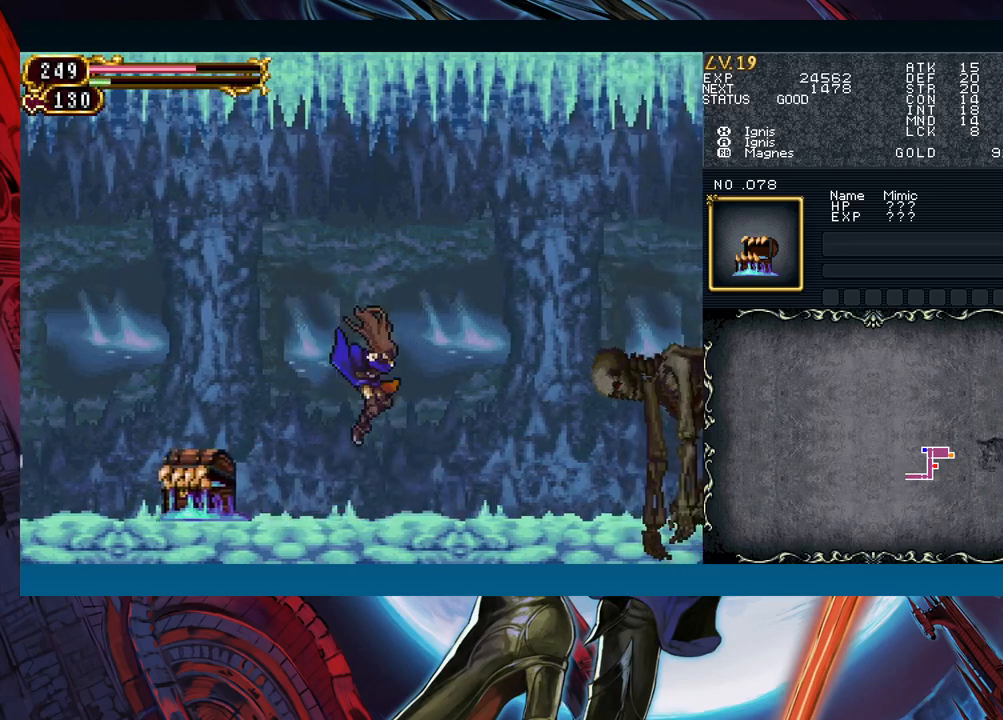
{"buttons": [], "left_stick": "down", "events": [[33, "left_stick", "left"], [283, "left_stick", "down"], [300, "X", "down"], [383, "X", "up"]]}